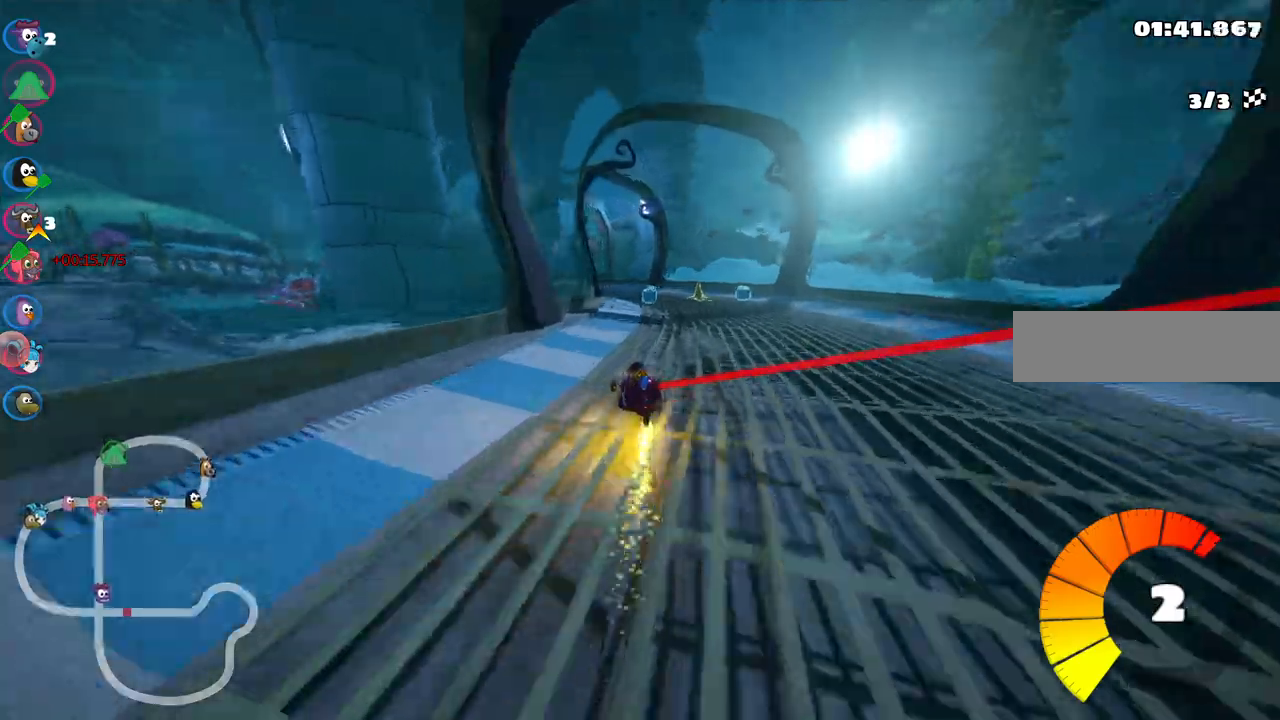
Gameplay with keyboard; each line is a JSON object with the keys held at the frame after it. "events" lists presses ("down") and releases ("up") of ".", "/", "alt_r", "b", "c", "comma", "ctrl_r", "d", "down", "f", "g", "h", "j", "k", "l", "left", "m", "n", "quote", "return", "right", "semicolon", "shift_r", "space", "super", "up" and "v" between this image and that frame as [ms after this image, input, new state], when the widget could be followed in between. No other keys are recorded. Mouse input is not recorded.
{"keys": ["left", "m", "right", "up"], "events": [[167, "left", "down"]]}
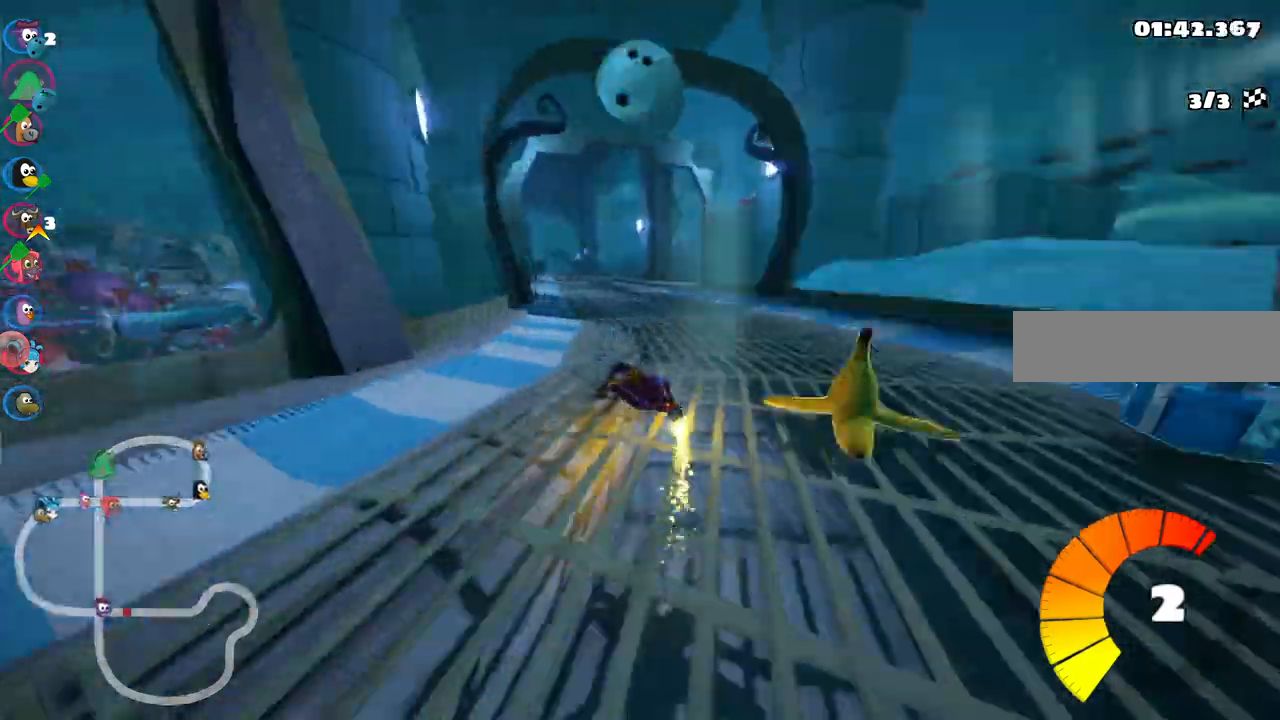
{"keys": ["m", "right", "up"], "events": [[133, "left", "up"], [267, "left", "down"], [500, "left", "up"]]}
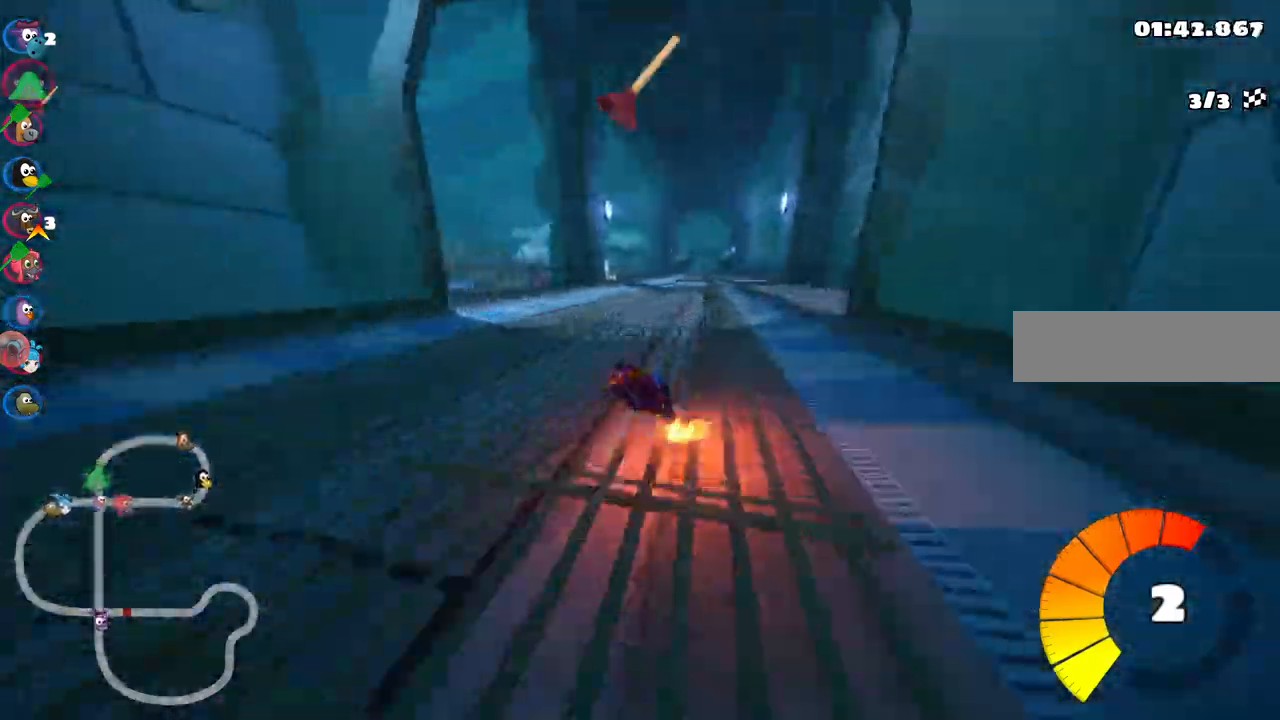
{"keys": ["m", "right", "up"], "events": []}
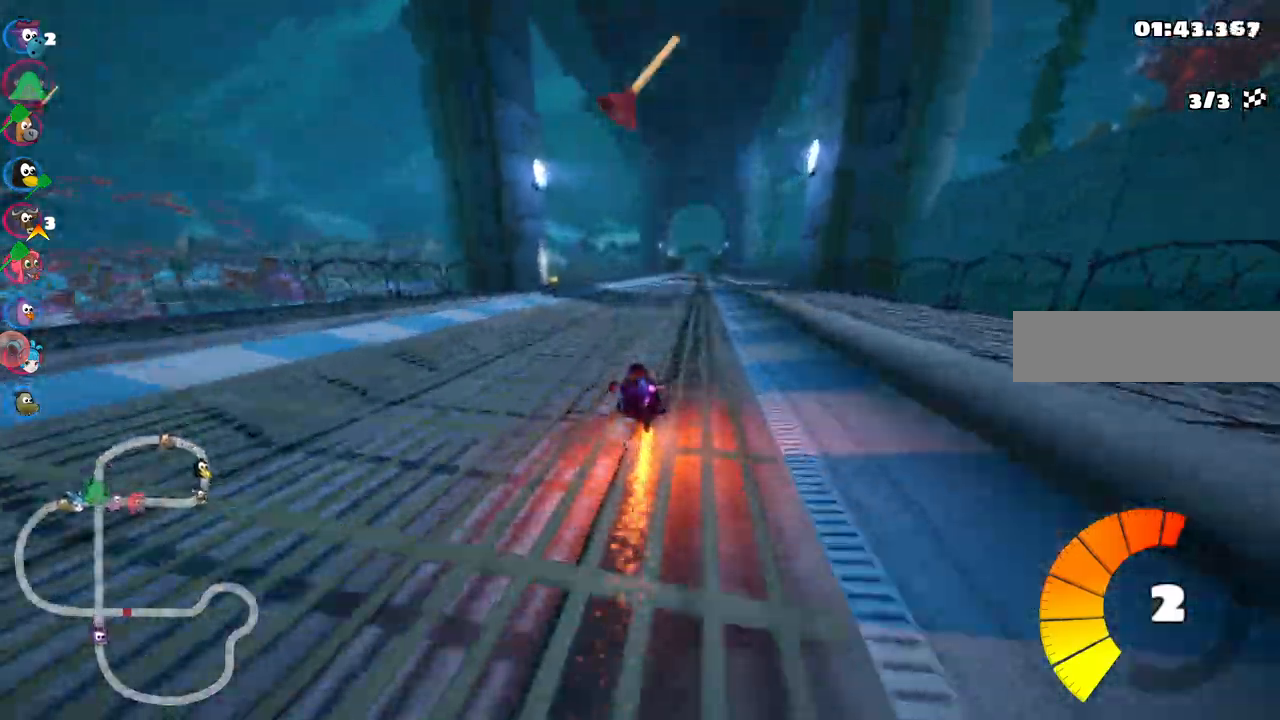
{"keys": ["up"], "events": [[17, "n", "down"], [67, "m", "up"], [117, "right", "up"], [117, "space", "down"], [167, "space", "up"], [250, "n", "up"]]}
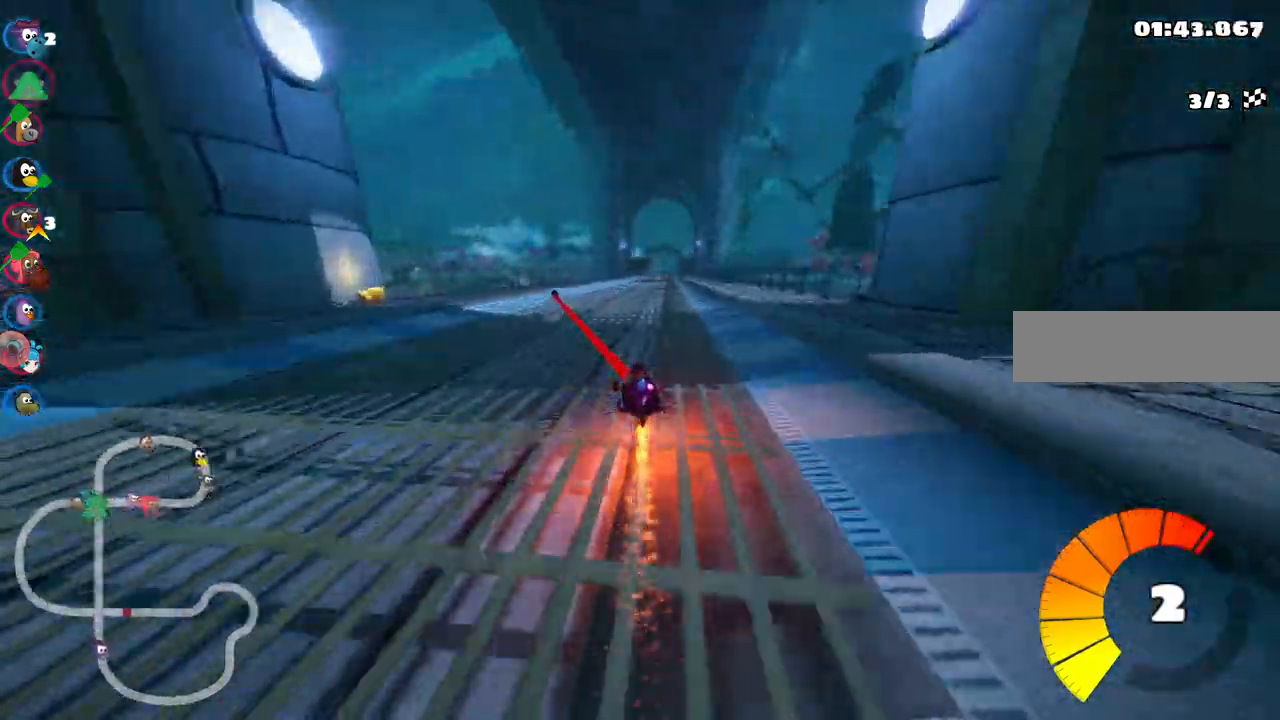
{"keys": ["up"]}
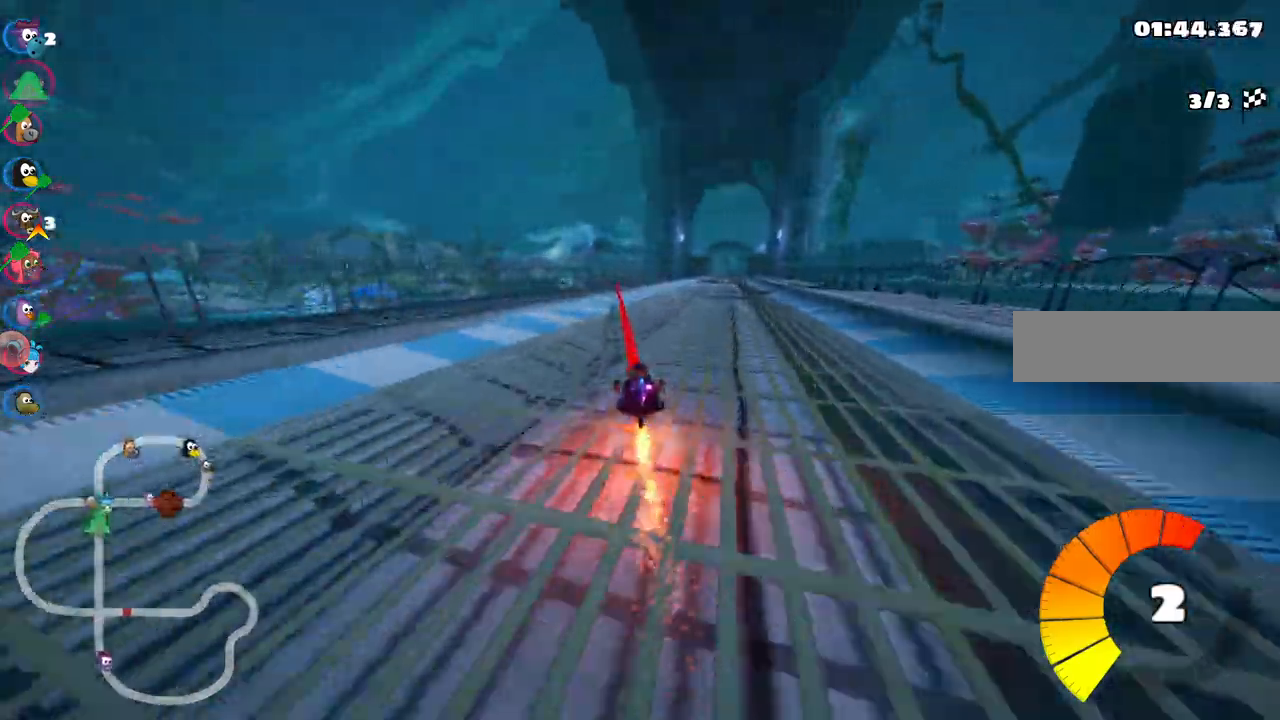
{"keys": ["left", "m", "up"]}
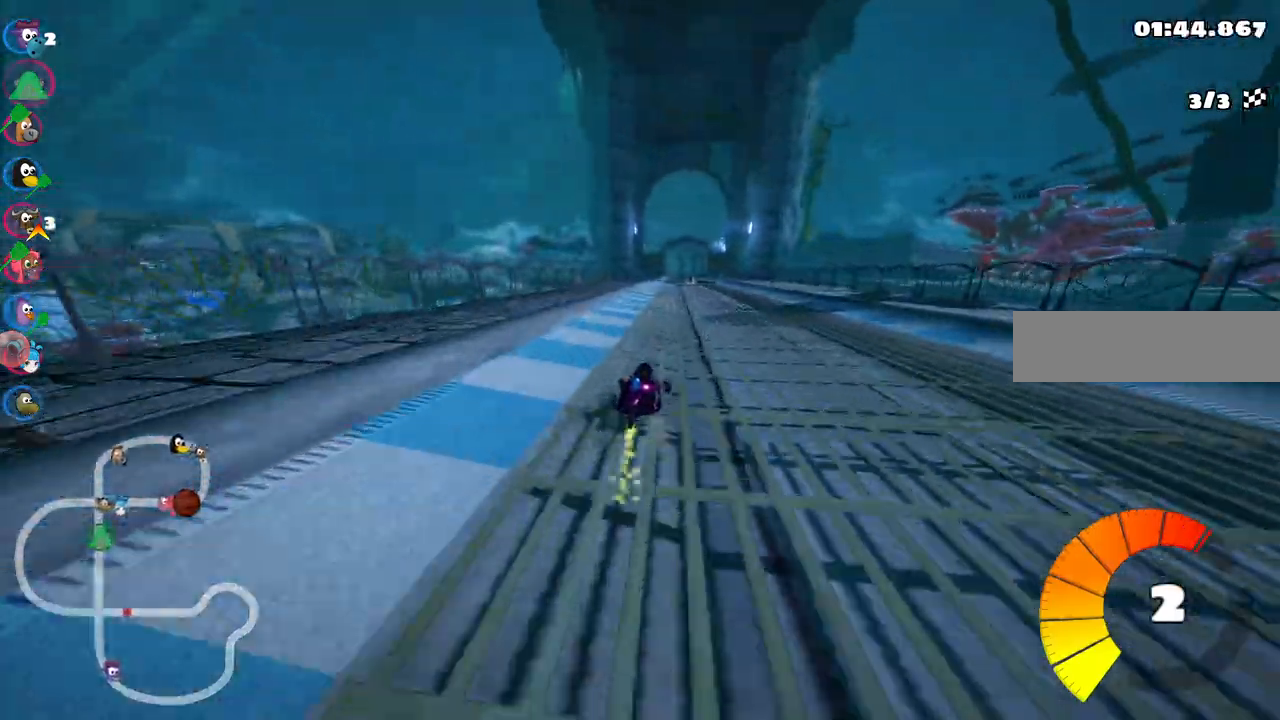
{"keys": ["left", "m", "up"], "events": []}
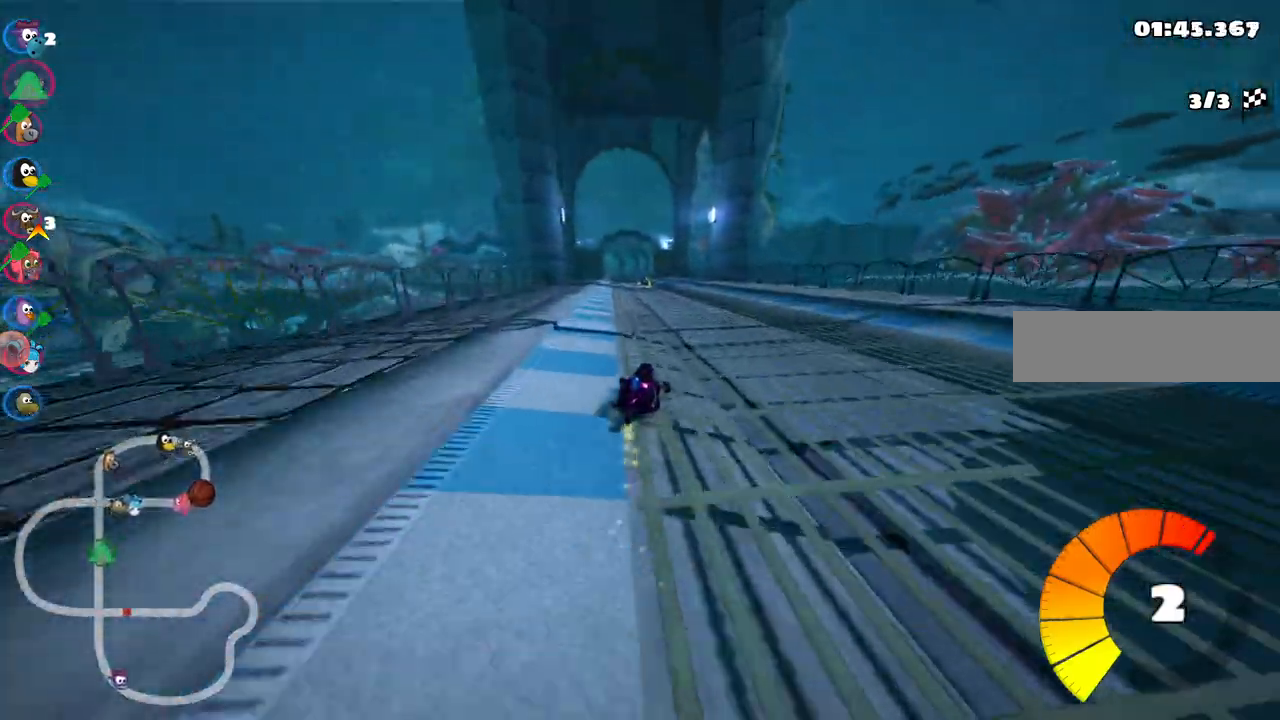
{"keys": ["up"], "events": [[133, "m", "up"], [217, "left", "up"]]}
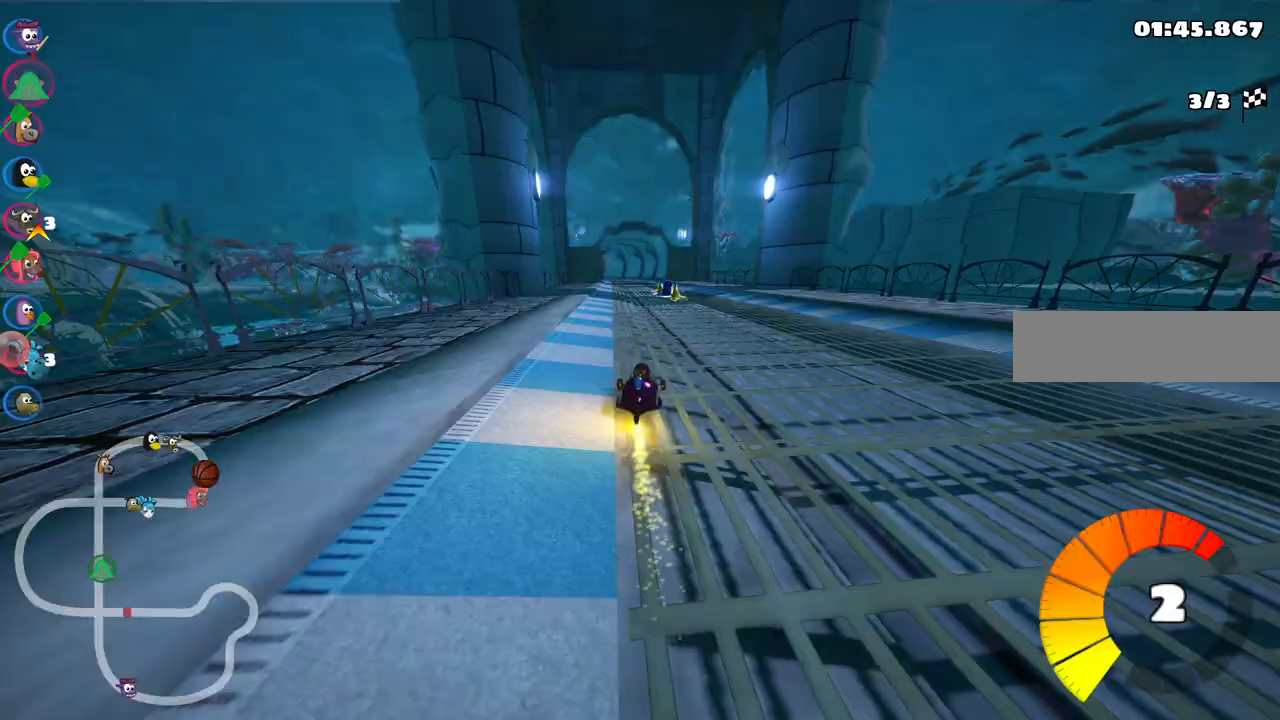
{"keys": ["right", "up"], "events": [[233, "right", "down"], [283, "m", "down"], [467, "m", "up"]]}
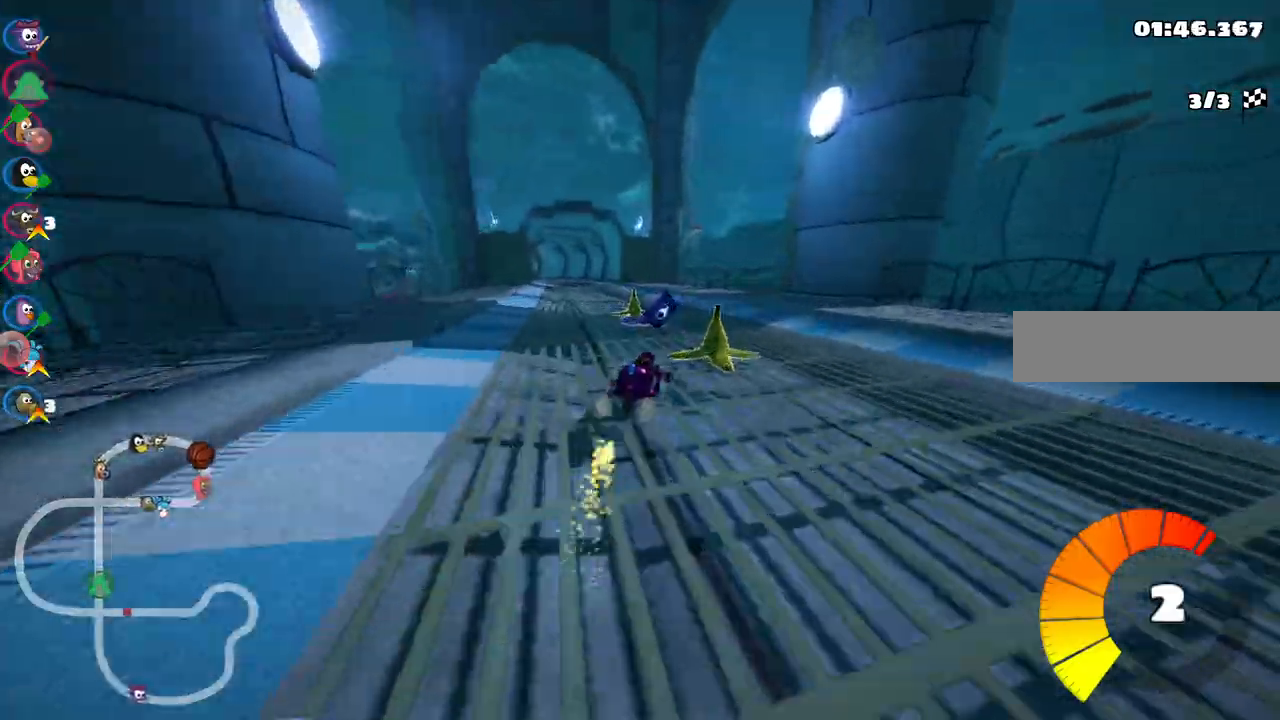
{"keys": ["left", "n", "up"], "events": [[17, "right", "up"], [117, "left", "down"], [117, "m", "down"], [400, "m", "up"], [483, "n", "down"]]}
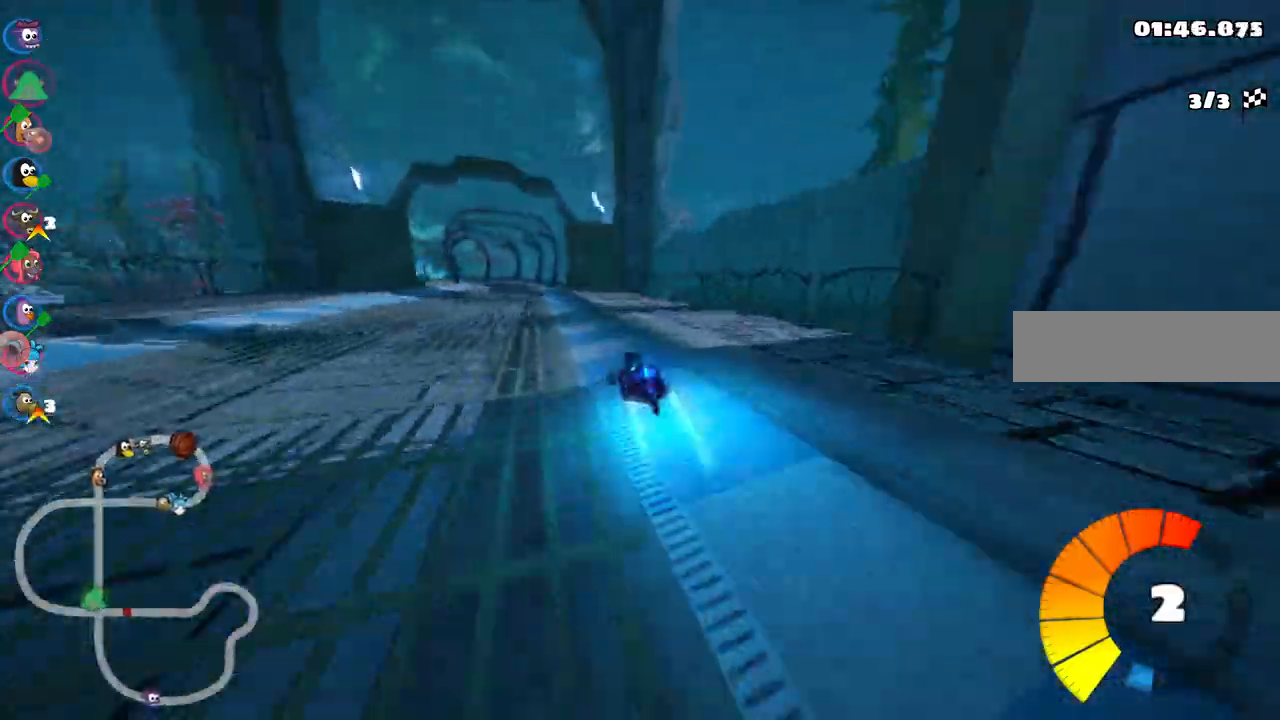
{"keys": ["left", "m", "up"], "events": [[83, "n", "up"], [267, "left", "up"], [267, "right", "down"], [317, "m", "down"], [367, "left", "down"], [467, "right", "up"]]}
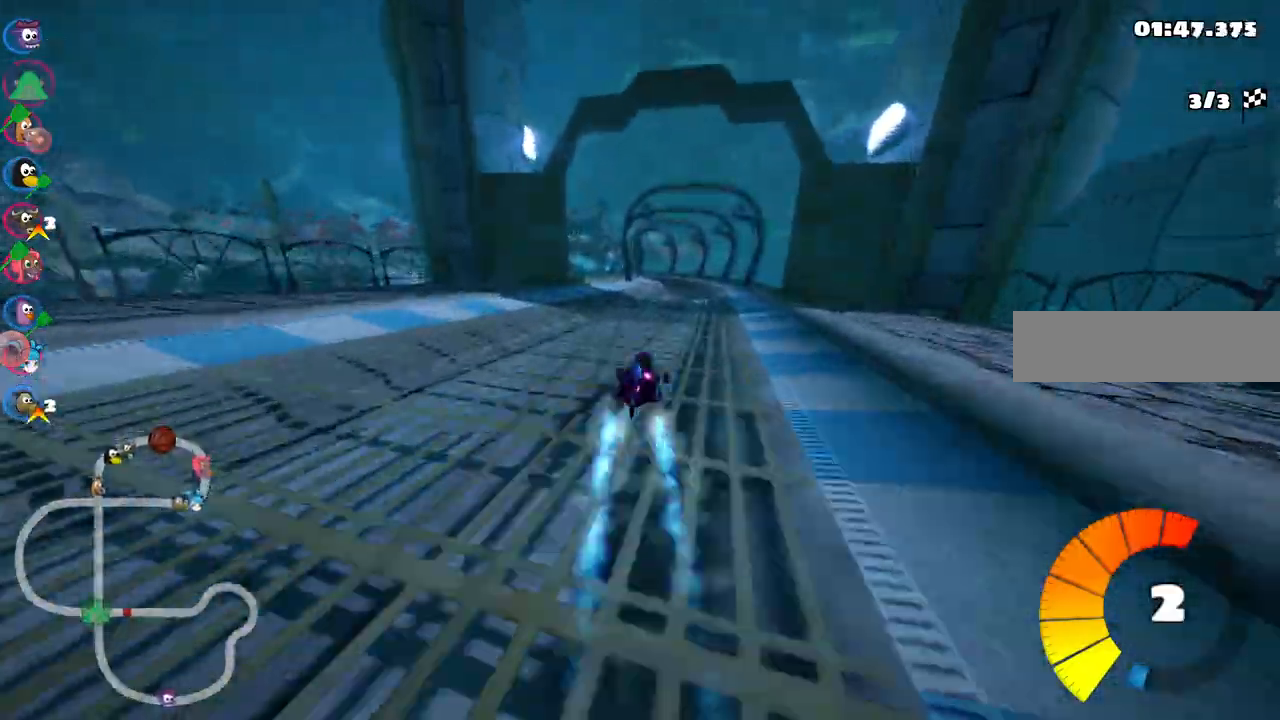
{"keys": ["left", "m", "up"], "events": []}
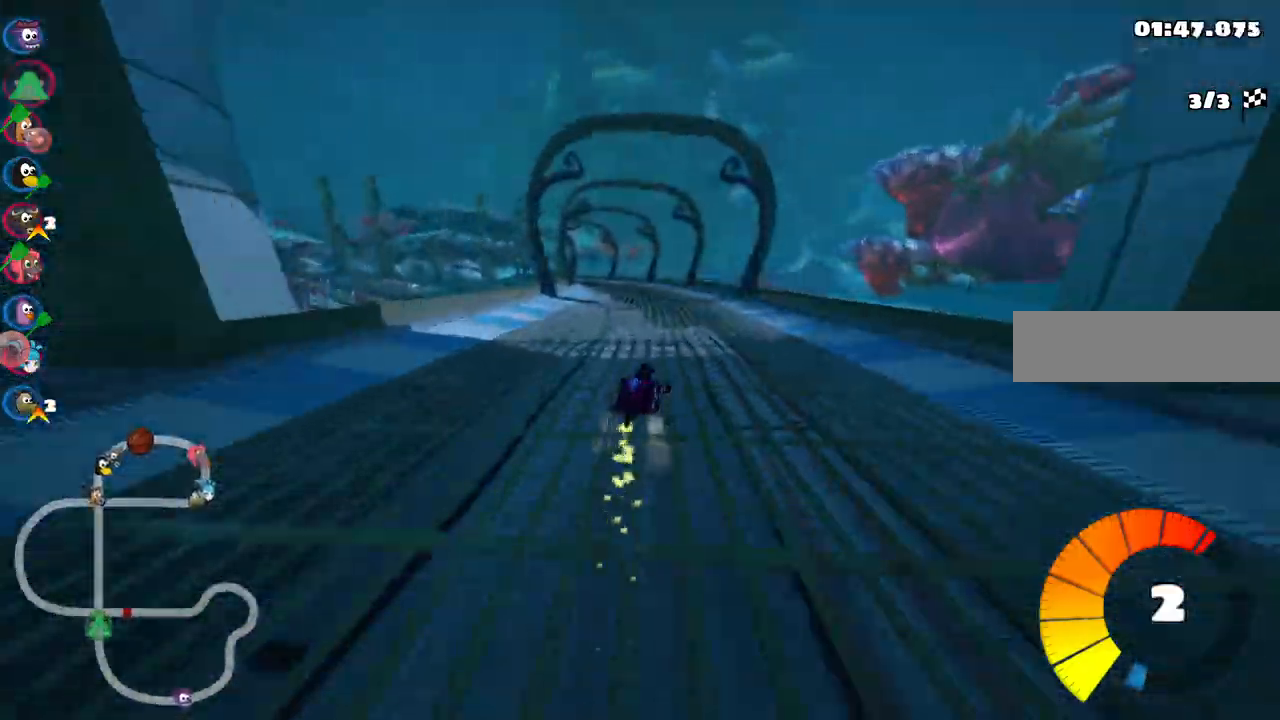
{"keys": ["left", "up"], "events": [[400, "m", "up"]]}
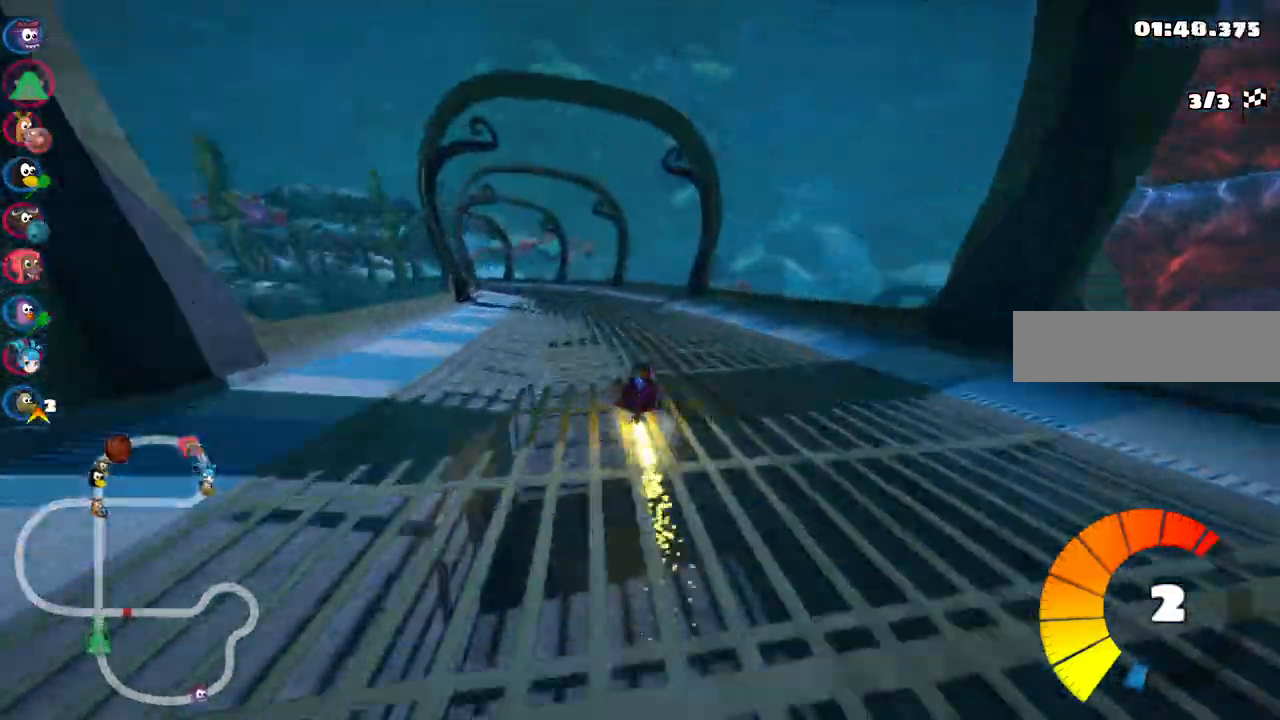
{"keys": ["left", "m", "up"], "events": [[83, "n", "down"], [233, "left", "up"], [233, "n", "up"], [417, "m", "down"], [467, "left", "down"]]}
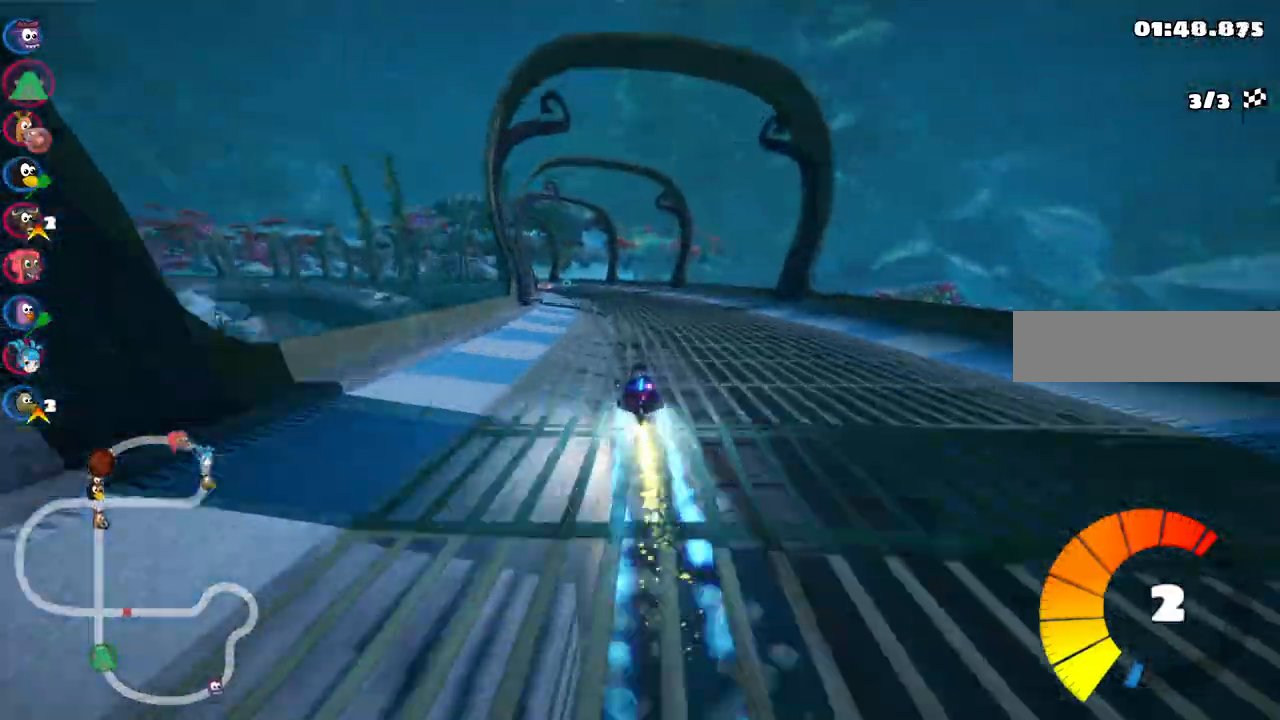
{"keys": ["m", "right", "up"], "events": [[50, "right", "down"], [100, "left", "up"], [250, "left", "down"], [383, "left", "up"]]}
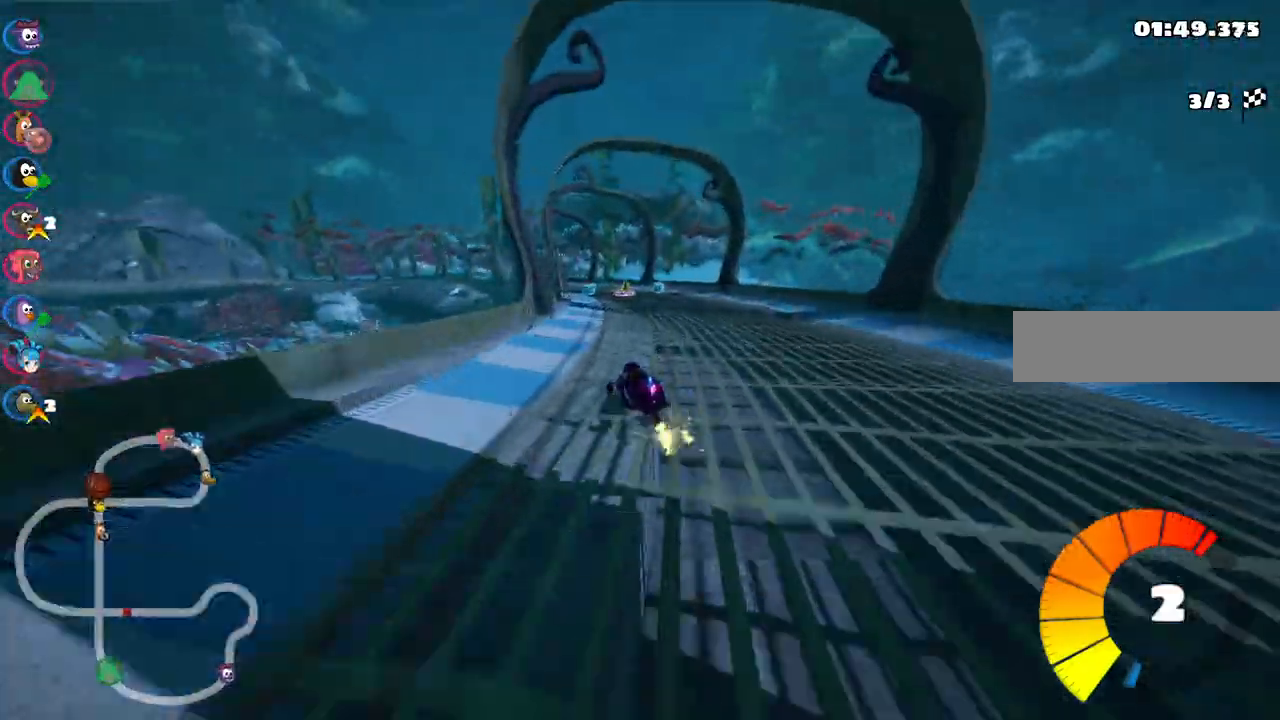
{"keys": ["m", "n", "right", "up"], "events": [[17, "left", "down"], [167, "left", "up"], [483, "n", "down"]]}
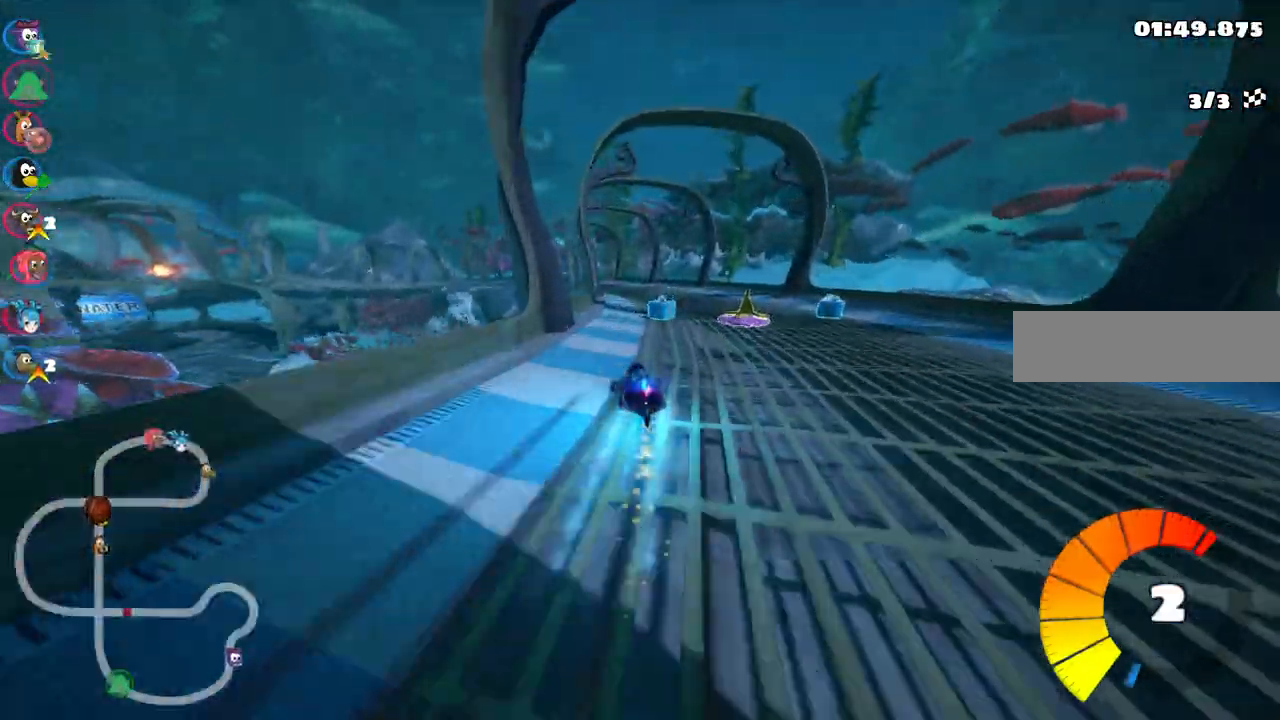
{"keys": ["m", "right", "up"], "events": [[83, "left", "down"], [83, "n", "up"], [267, "left", "up"]]}
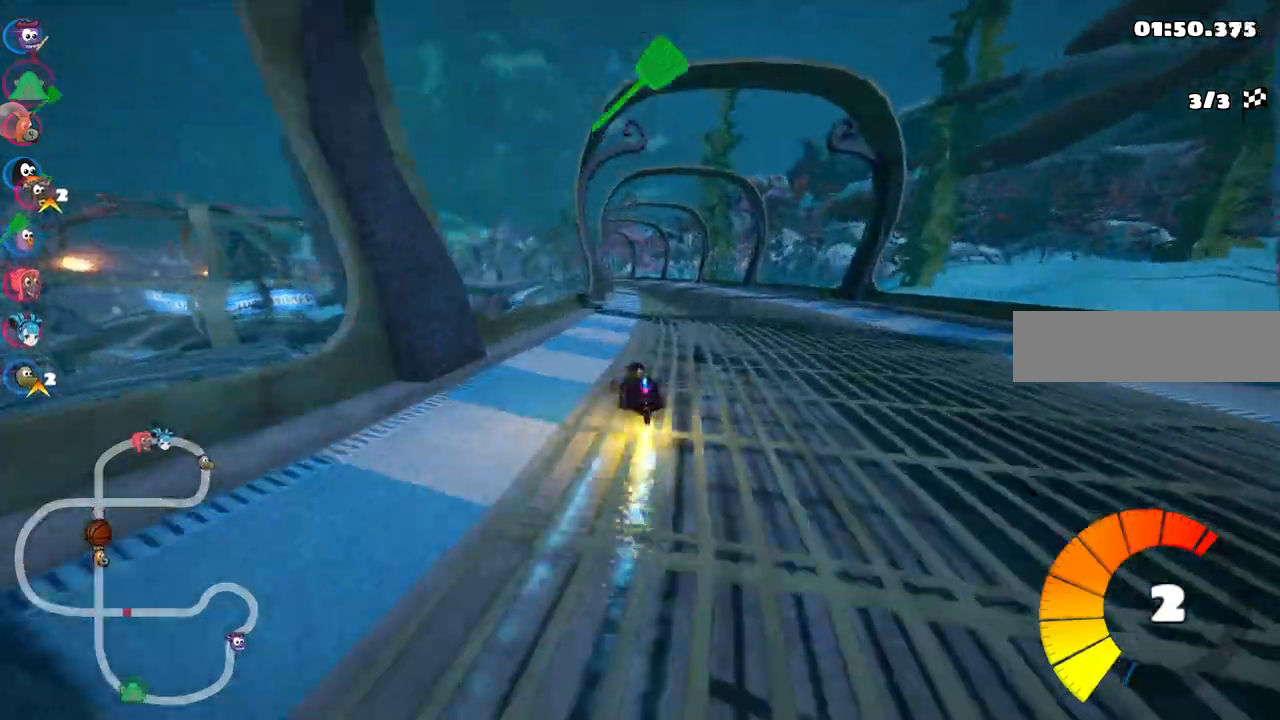
{"keys": ["m", "right", "up"], "events": []}
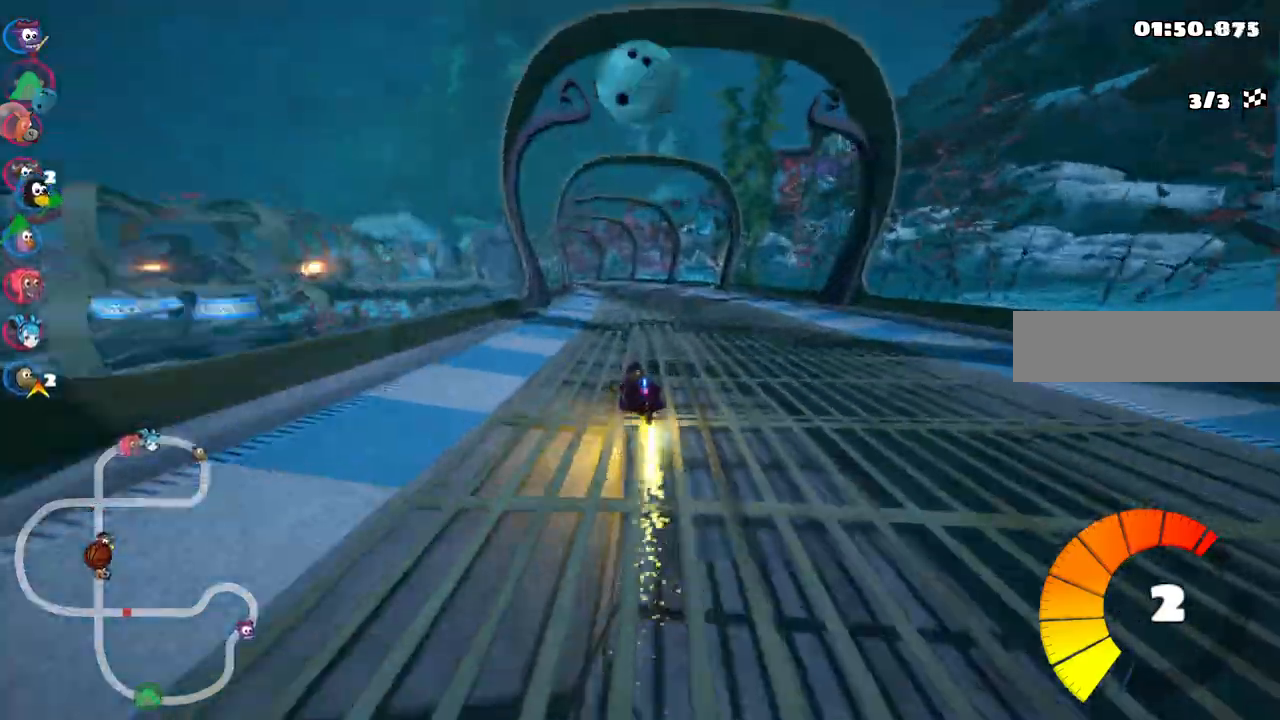
{"keys": ["left", "m", "right", "up"], "events": [[33, "left", "down"], [167, "left", "up"], [450, "left", "down"]]}
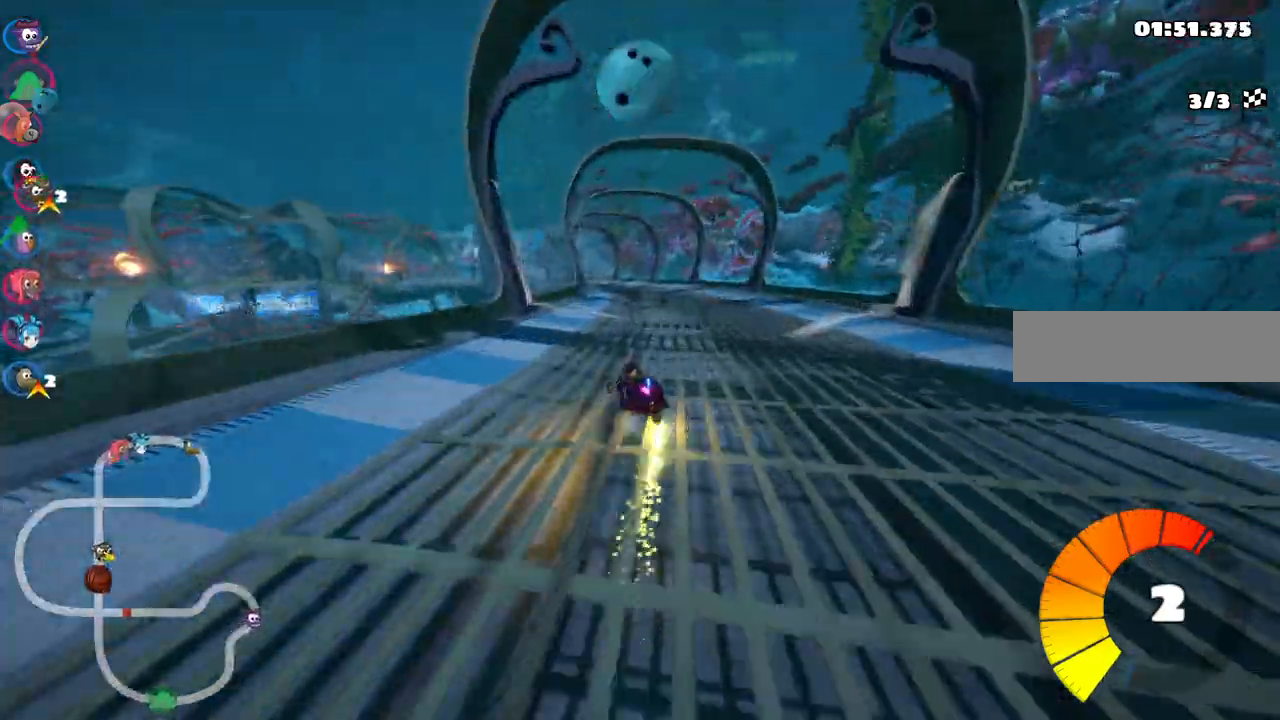
{"keys": ["m", "right", "up"], "events": [[100, "left", "up"]]}
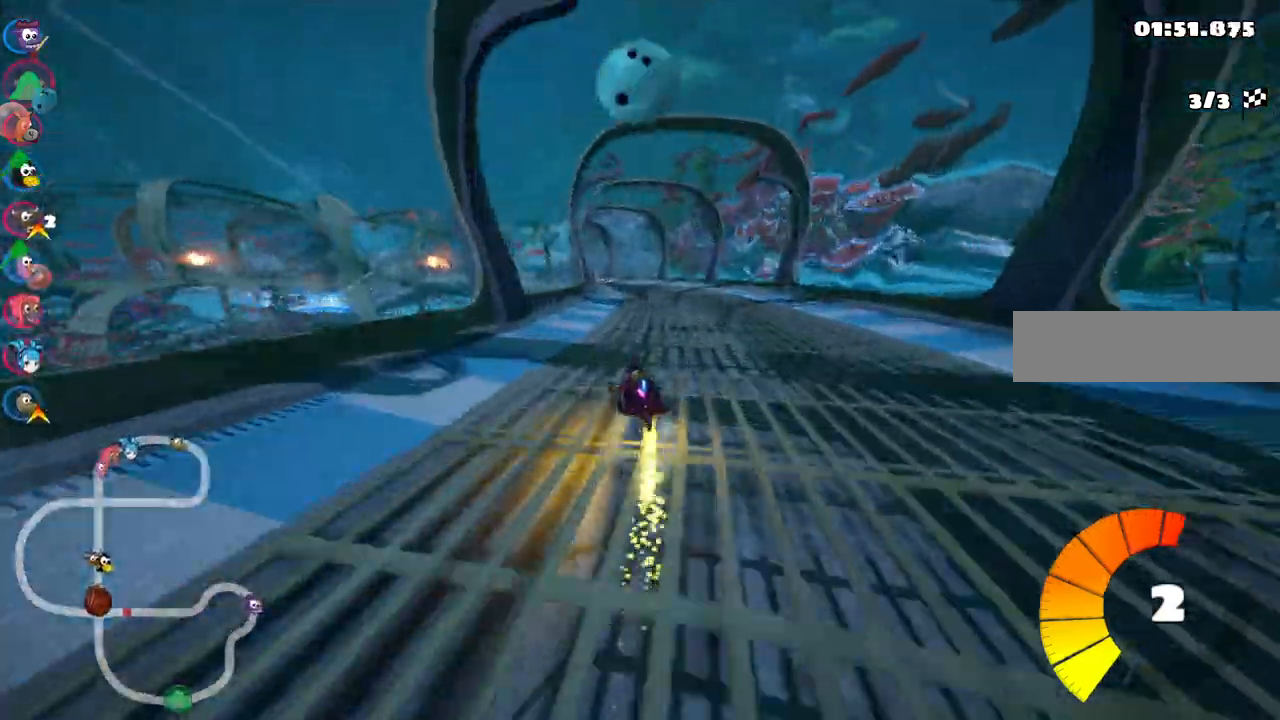
{"keys": ["n", "up"], "events": [[383, "n", "down"], [433, "right", "up"], [483, "m", "up"]]}
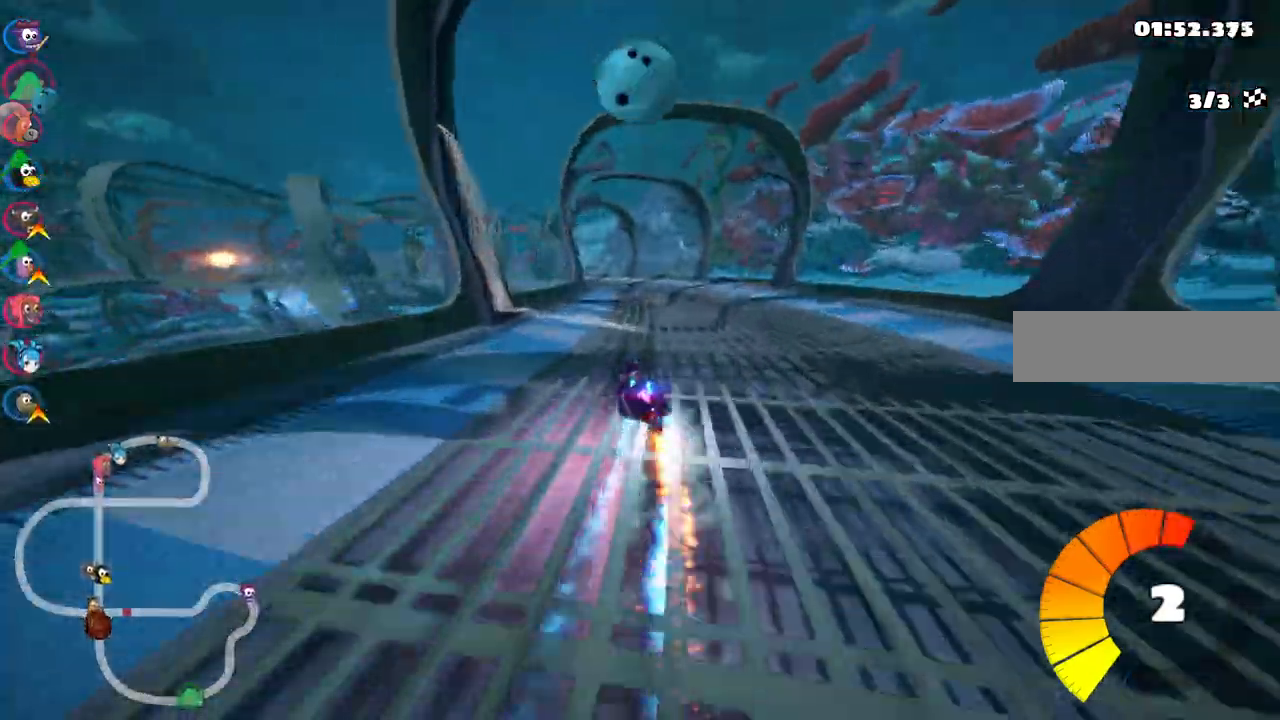
{"keys": ["left", "m", "up"], "events": [[33, "n", "up"], [317, "right", "down"], [400, "right", "up"], [500, "left", "down"], [500, "m", "down"]]}
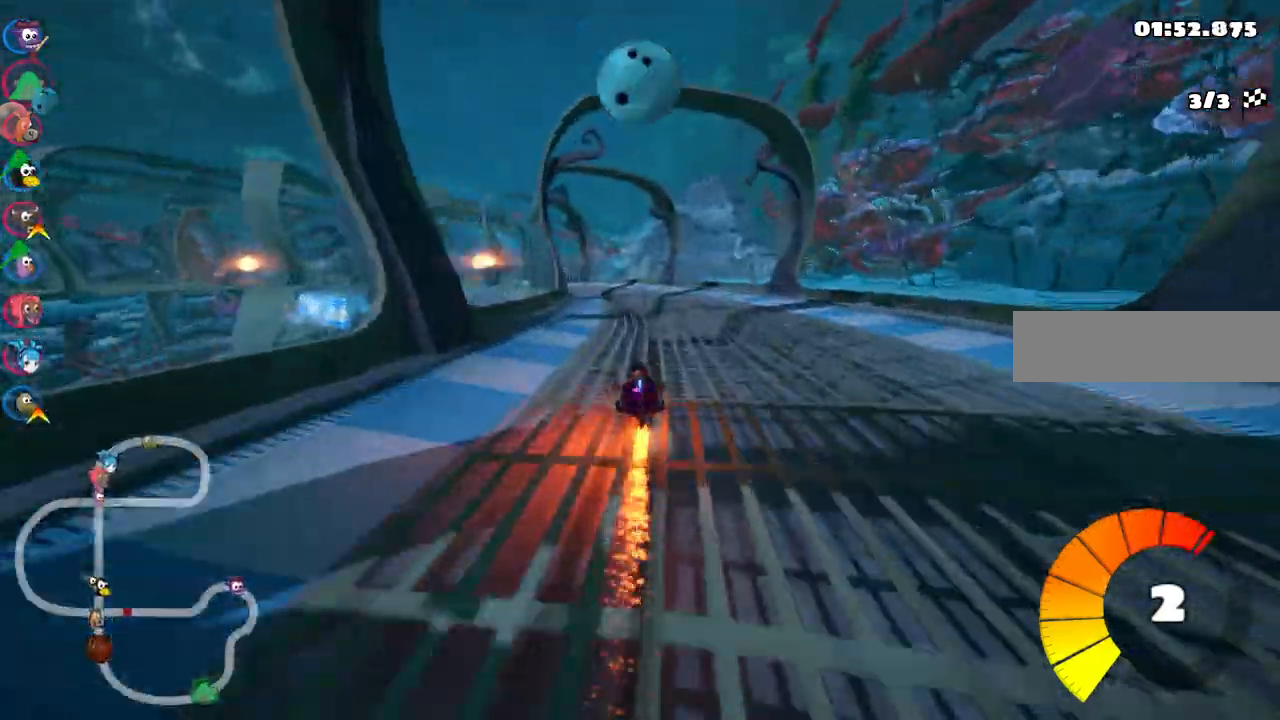
{"keys": ["left", "m", "up"], "events": [[83, "right", "down"], [183, "left", "up"], [233, "left", "down"], [283, "right", "up"]]}
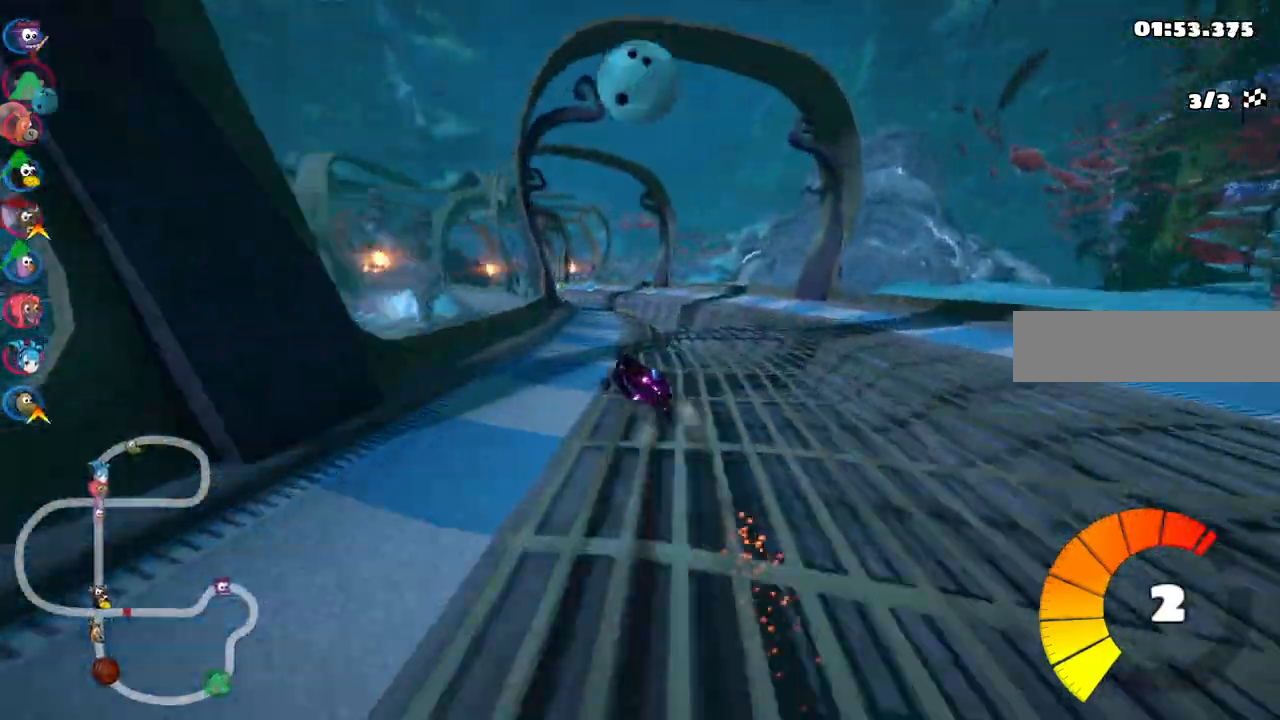
{"keys": ["left", "m", "right", "up"]}